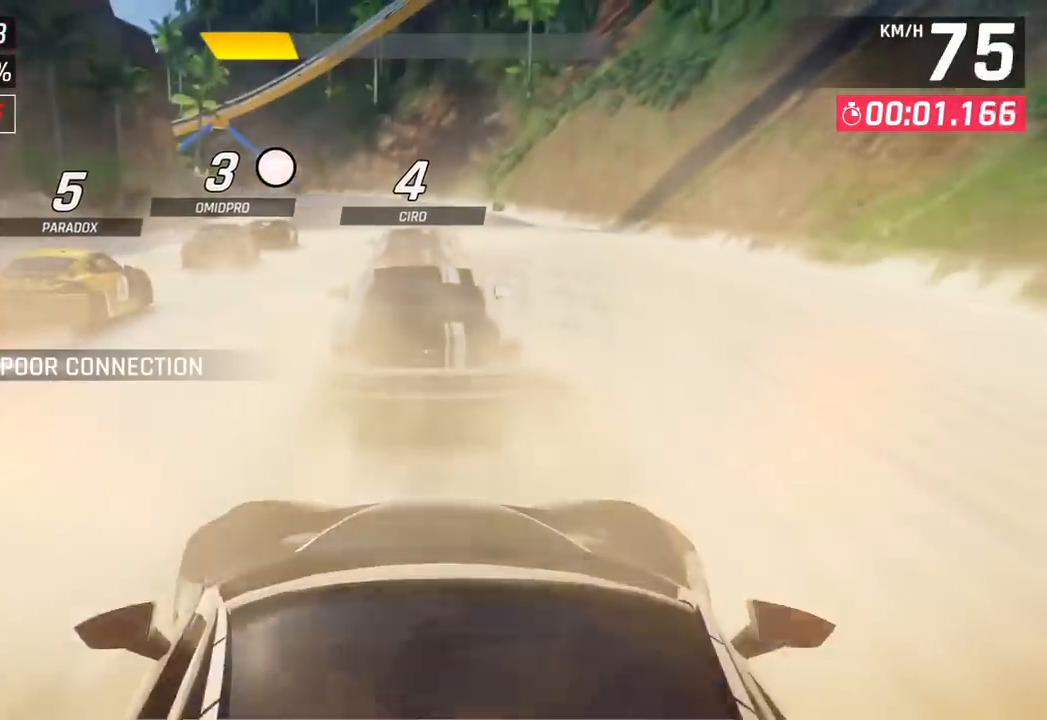
Gameplay with a controller (PlayStation layout); each line is a JSON object with the inputs held at the frame after it. "events" lists button and stick changes between this image and that frame as [ms after this image, input, new state], when the widget could be followed in between. Not read: right_stick.
{"buttons": [], "left_stick": "left", "events": [[467, "left_stick", "left"]]}
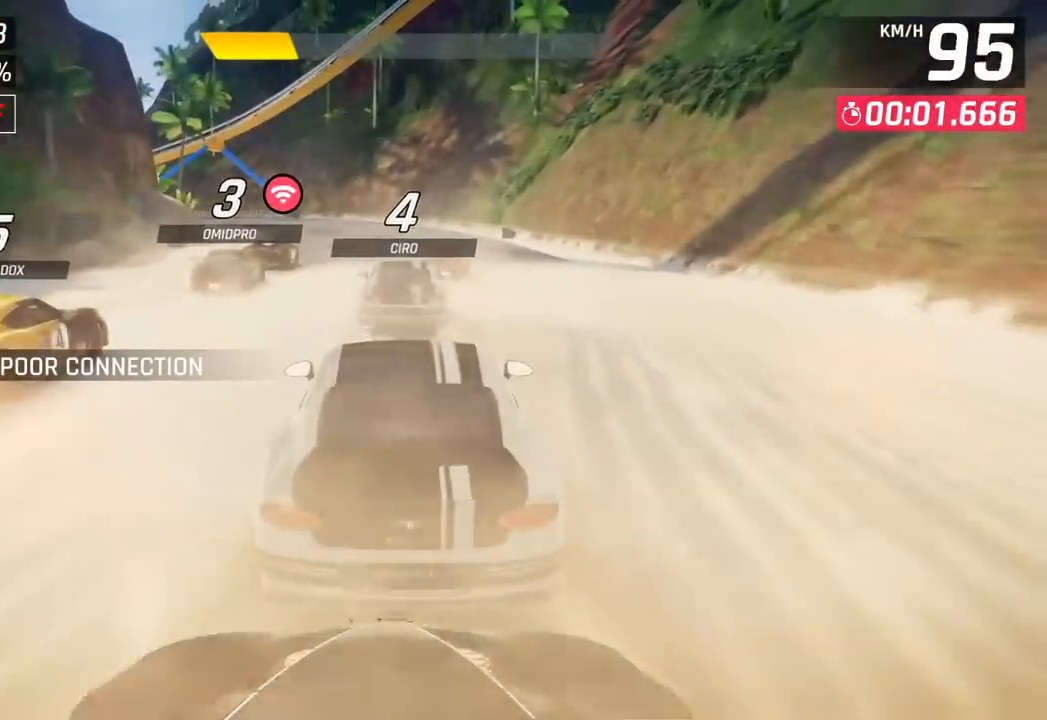
{"buttons": [], "left_stick": "left", "events": []}
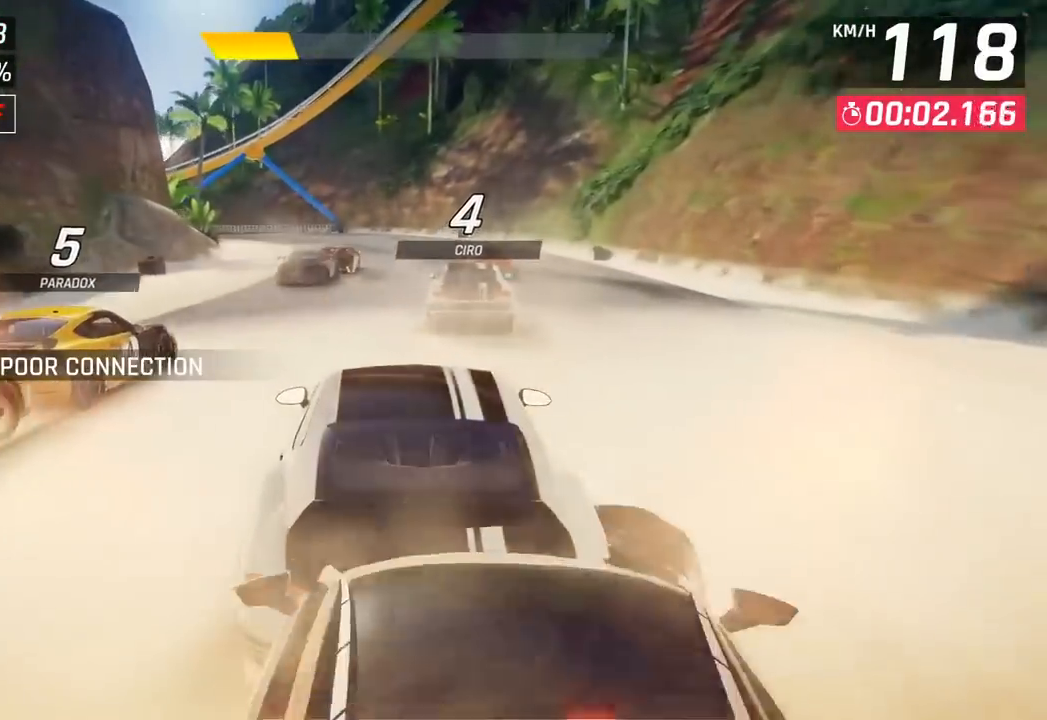
{"buttons": [], "left_stick": "left", "events": []}
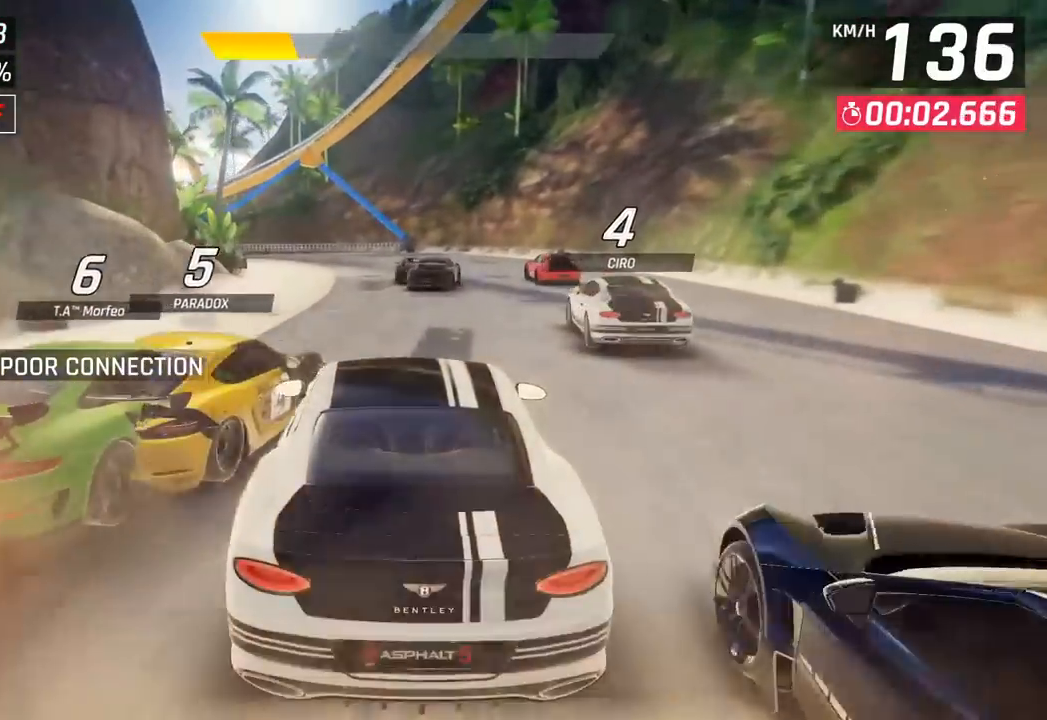
{"buttons": [], "left_stick": "left", "events": []}
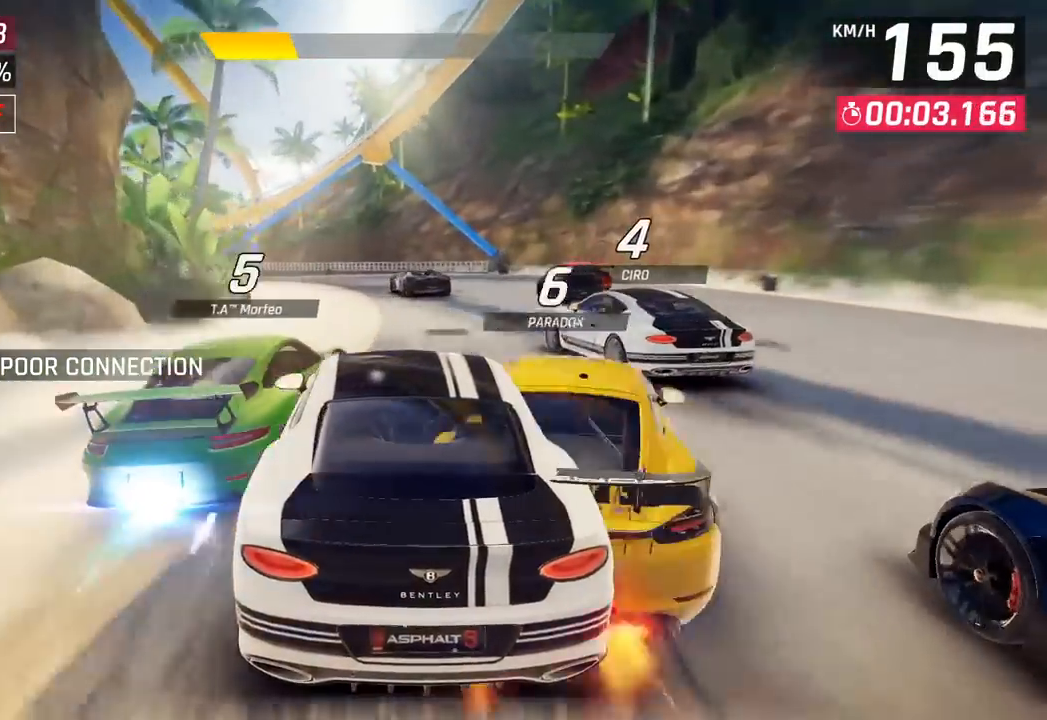
{"buttons": [], "left_stick": "left", "events": [[133, "left_stick", "center"], [200, "left_stick", "left"]]}
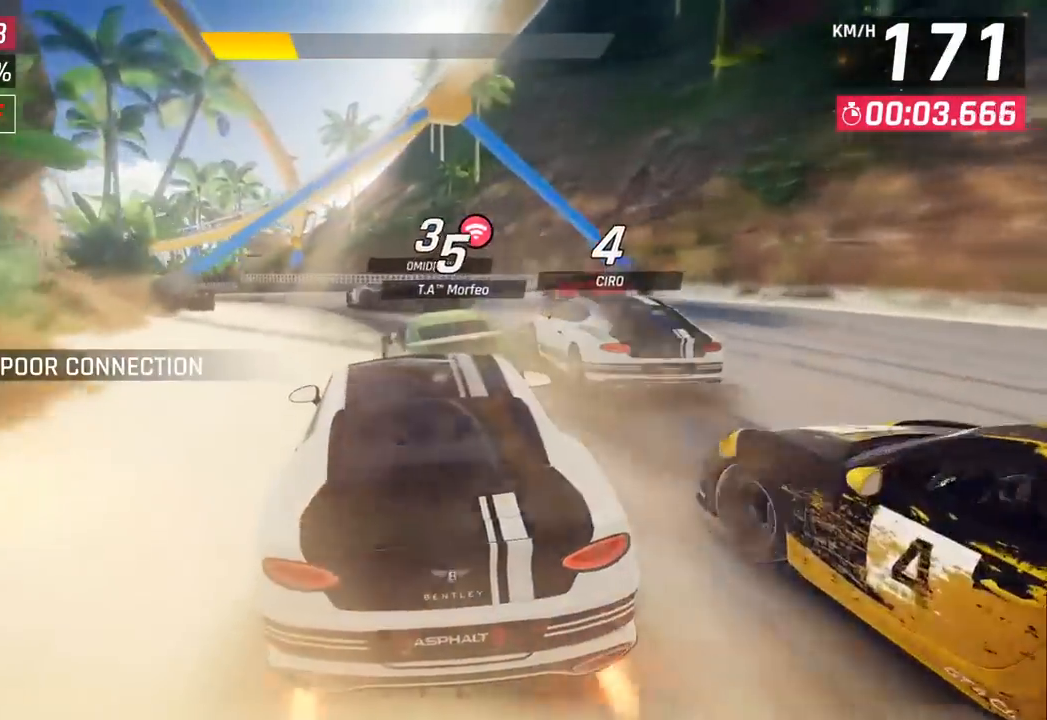
{"buttons": [], "left_stick": "left", "events": []}
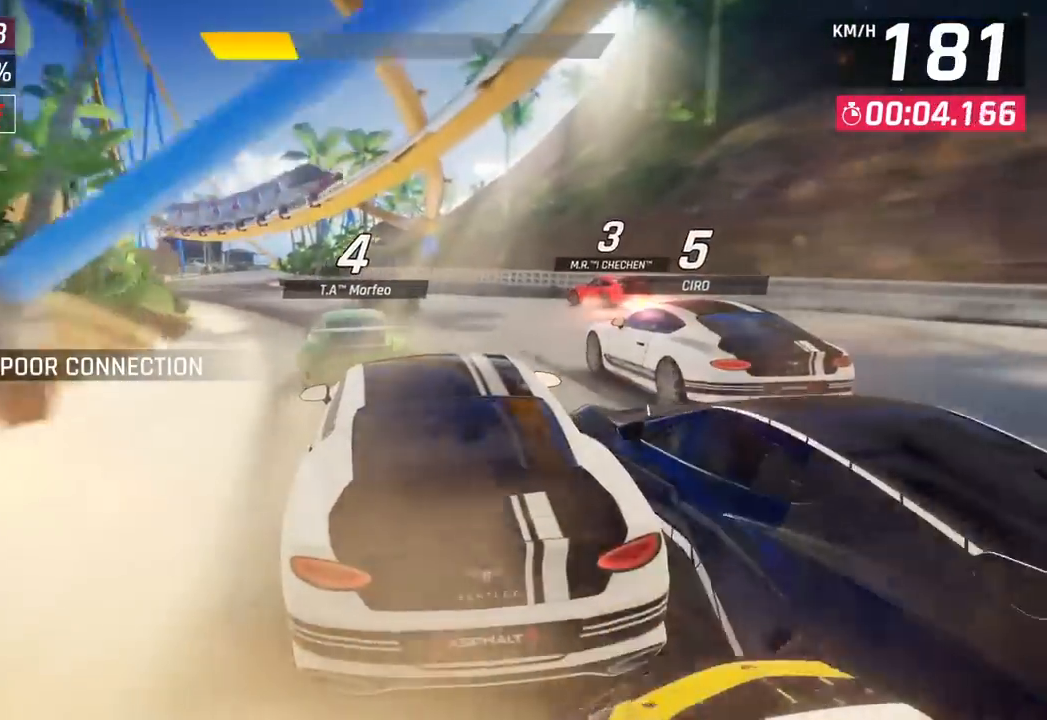
{"buttons": [], "left_stick": "left", "events": []}
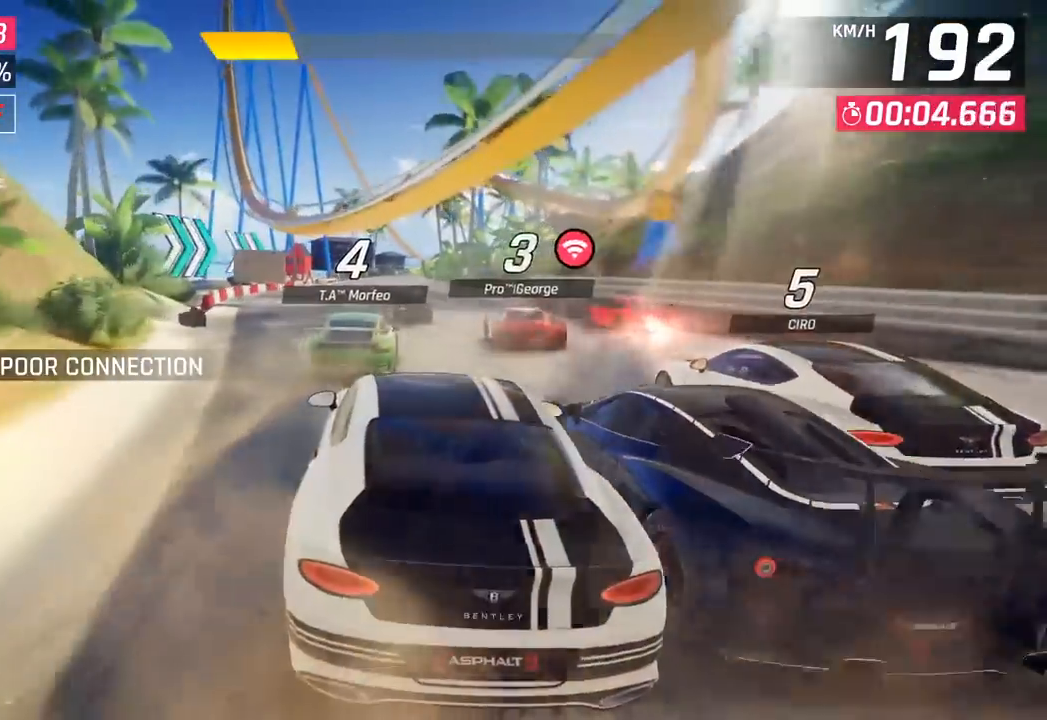
{"buttons": [], "left_stick": "center", "events": [[67, "left_stick", "center"]]}
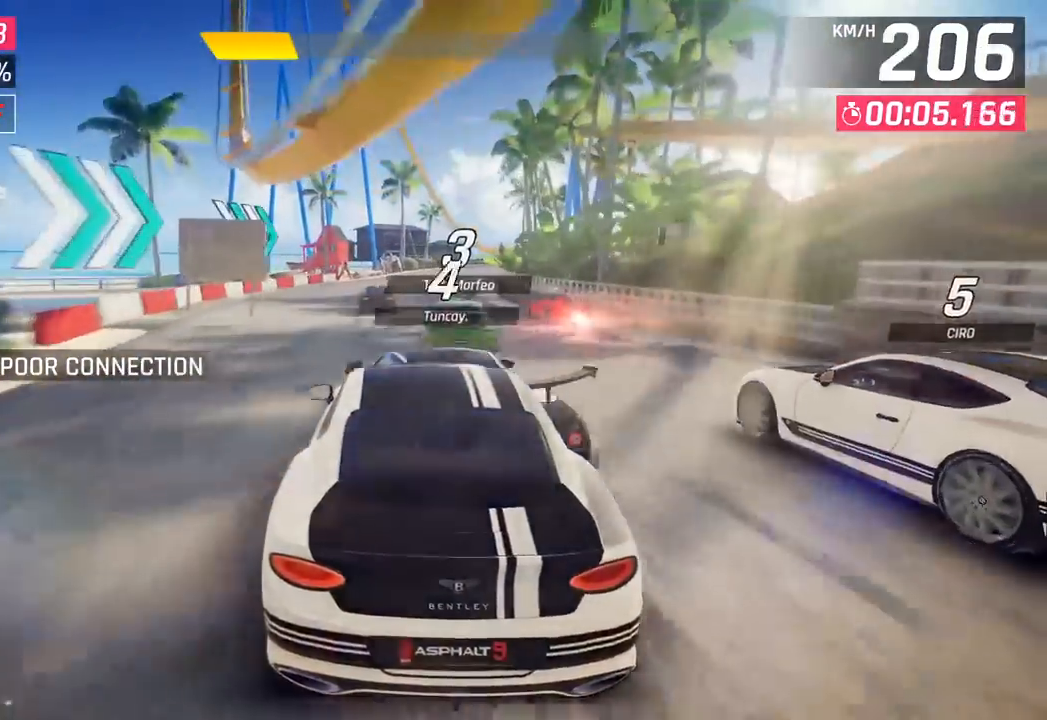
{"buttons": [], "left_stick": "center", "events": []}
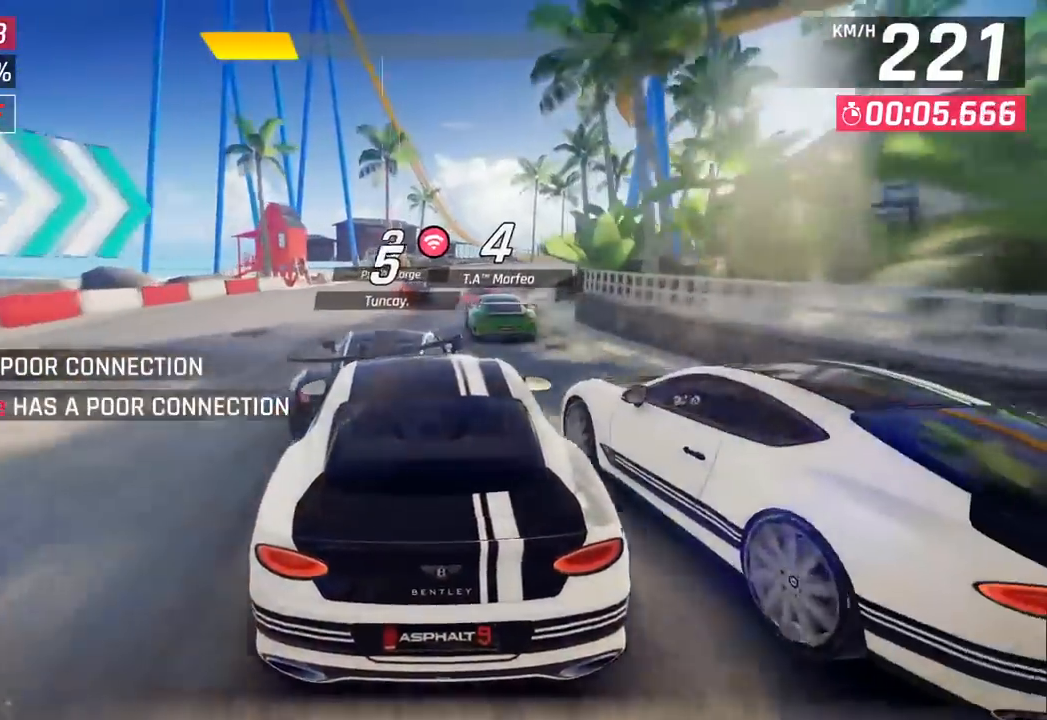
{"buttons": [], "left_stick": "right", "events": [[233, "left_stick", "right"]]}
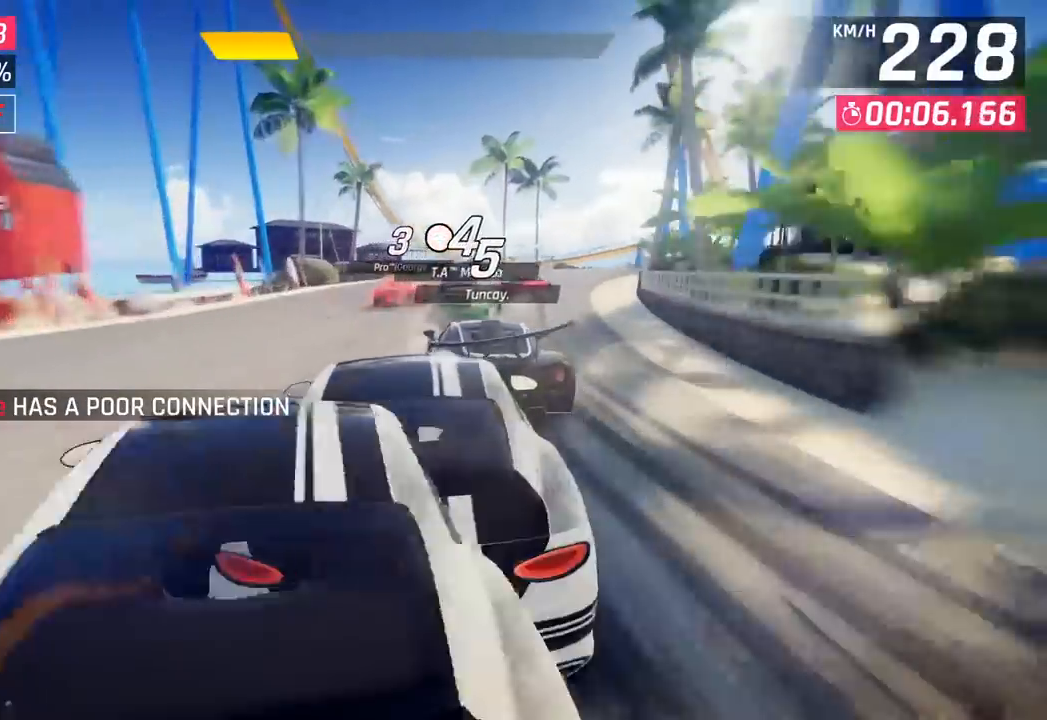
{"buttons": [], "left_stick": "right", "events": []}
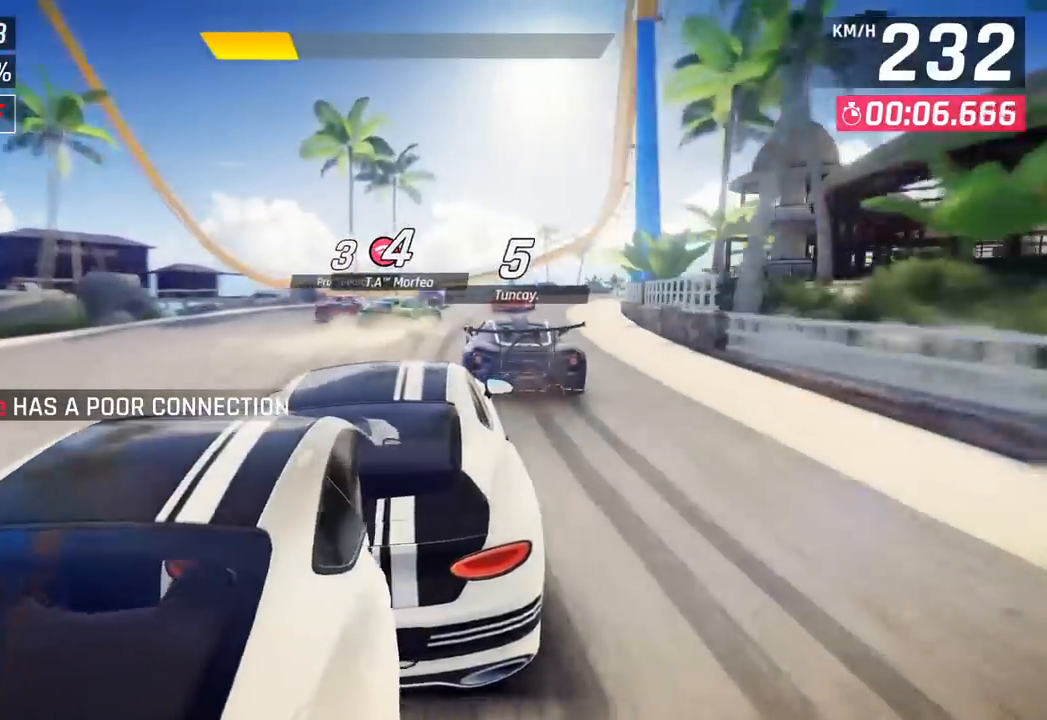
{"buttons": [], "left_stick": "right", "events": []}
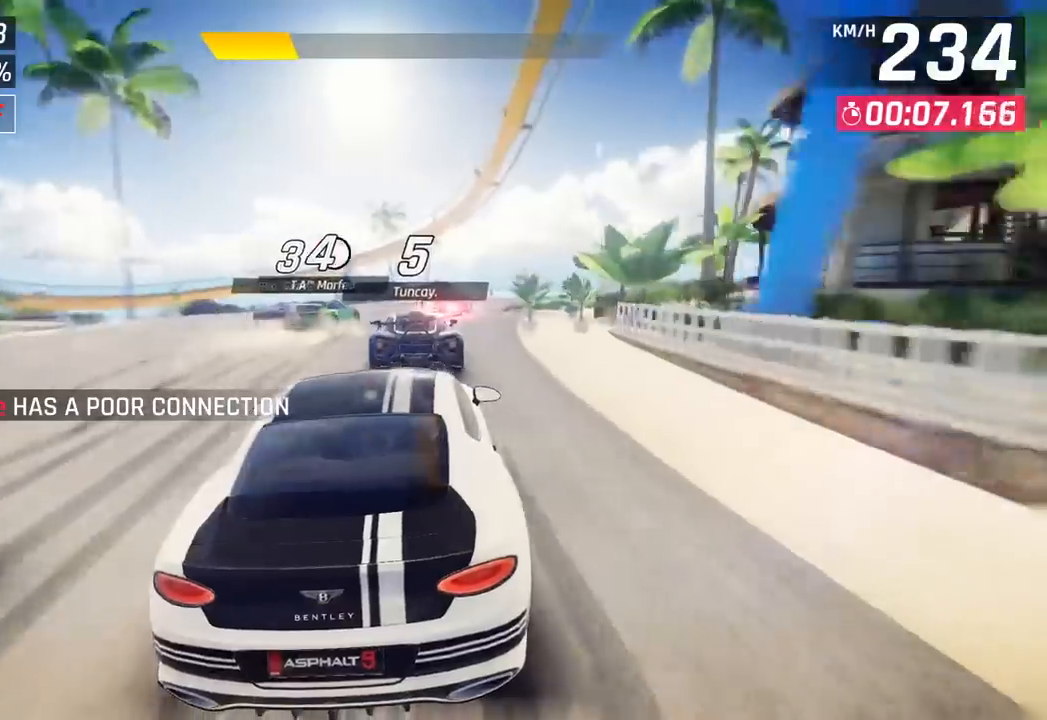
{"buttons": [], "left_stick": "right", "events": []}
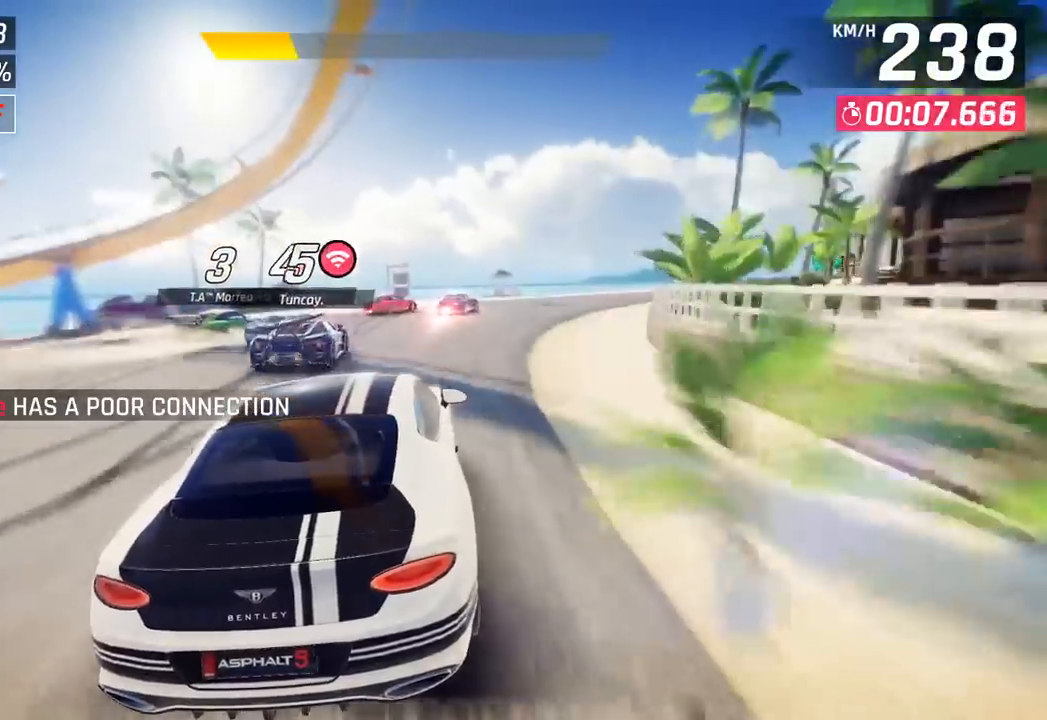
{"buttons": [], "left_stick": "center", "events": [[483, "left_stick", "center"]]}
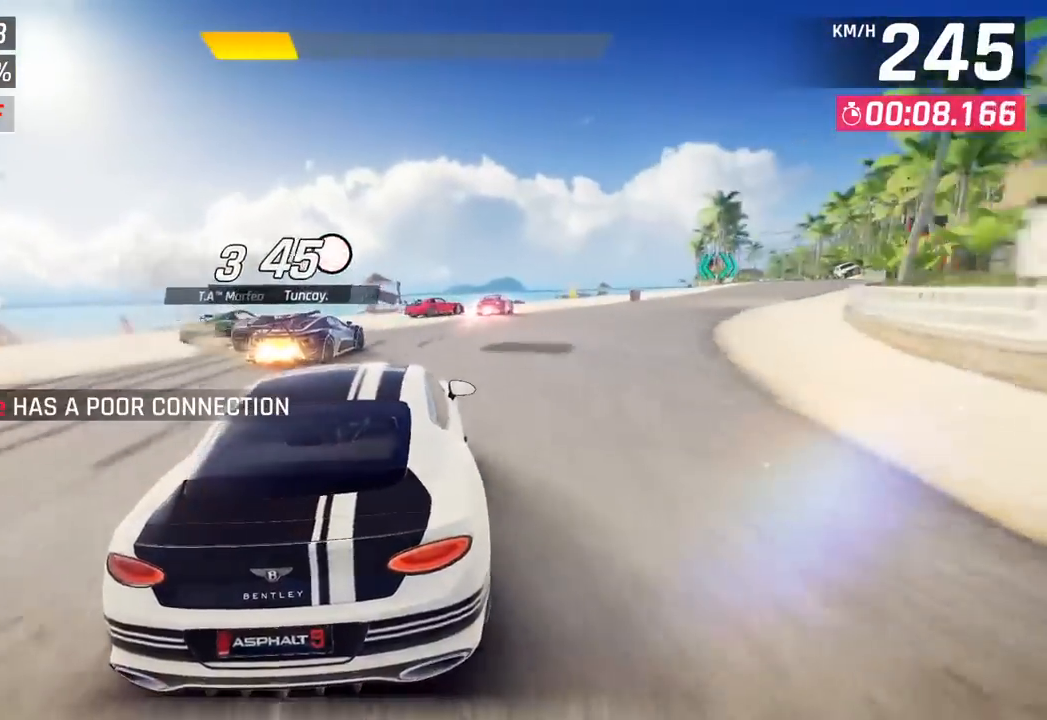
{"buttons": [], "left_stick": "right", "events": [[450, "left_stick", "right"]]}
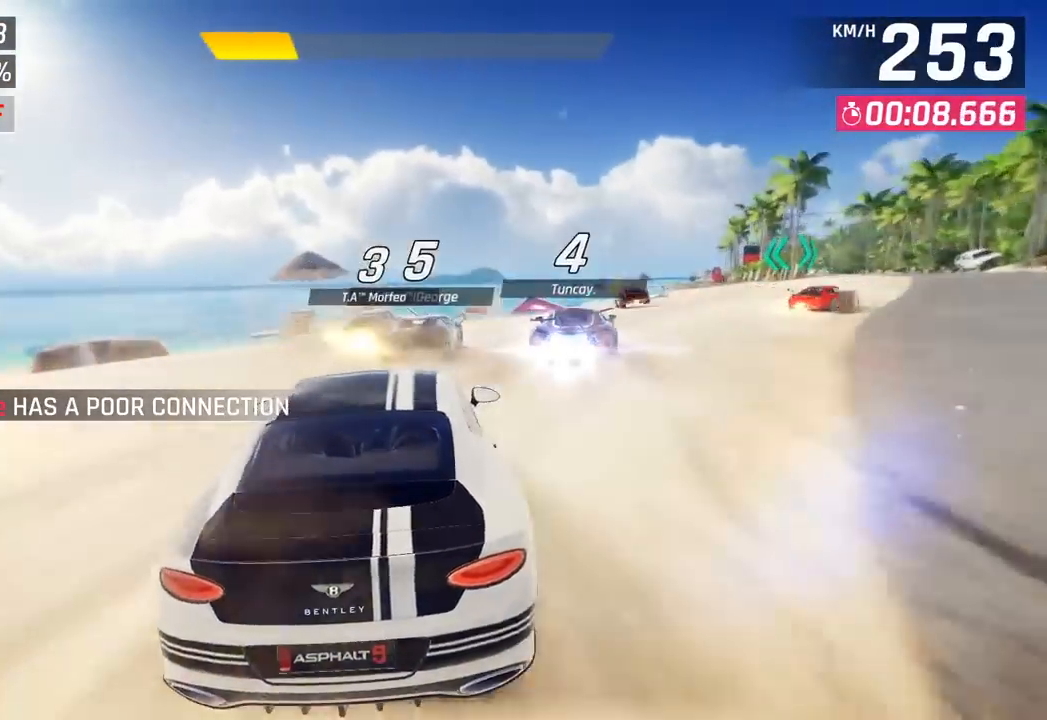
{"buttons": [], "left_stick": "right", "events": []}
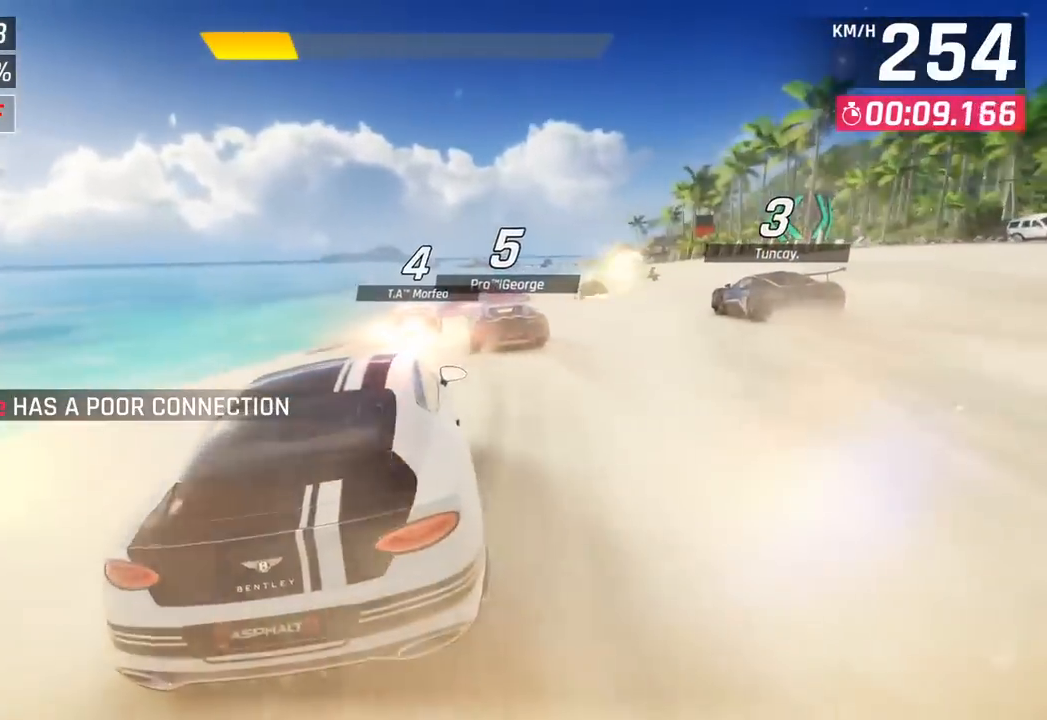
{"buttons": [], "left_stick": "center", "events": [[467, "left_stick", "center"]]}
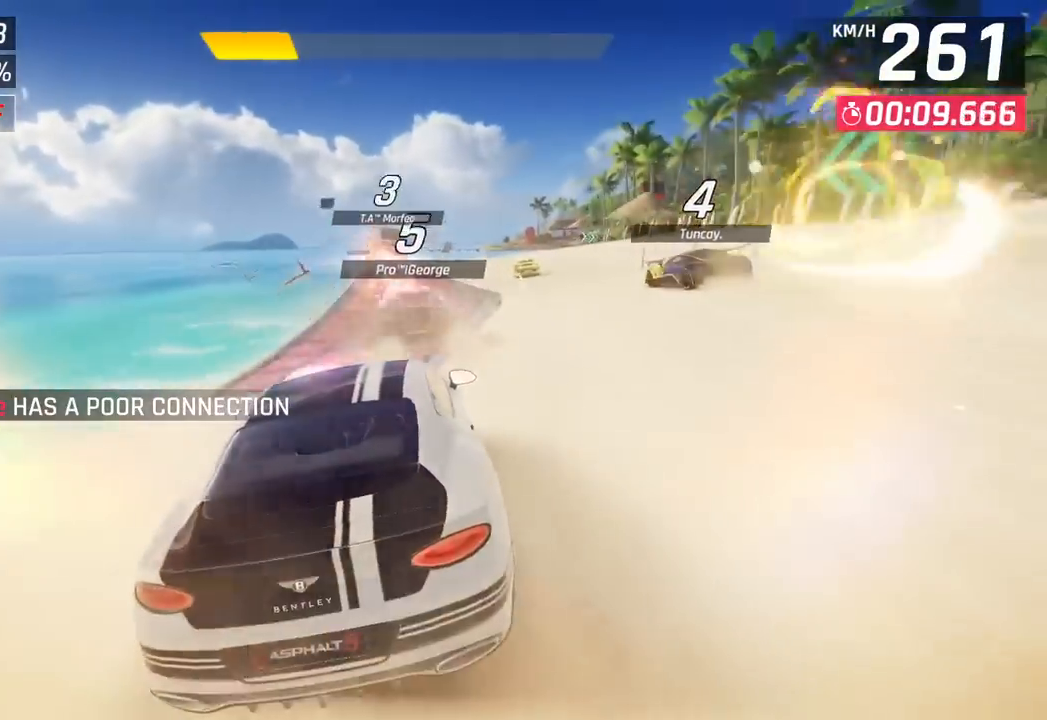
{"buttons": ["CROSS", "R1"], "left_stick": "right", "events": [[250, "CROSS", "down"], [250, "R1", "down"], [317, "left_stick", "right"], [383, "CROSS", "up"], [400, "R1", "up"], [483, "CROSS", "down"], [500, "R1", "down"]]}
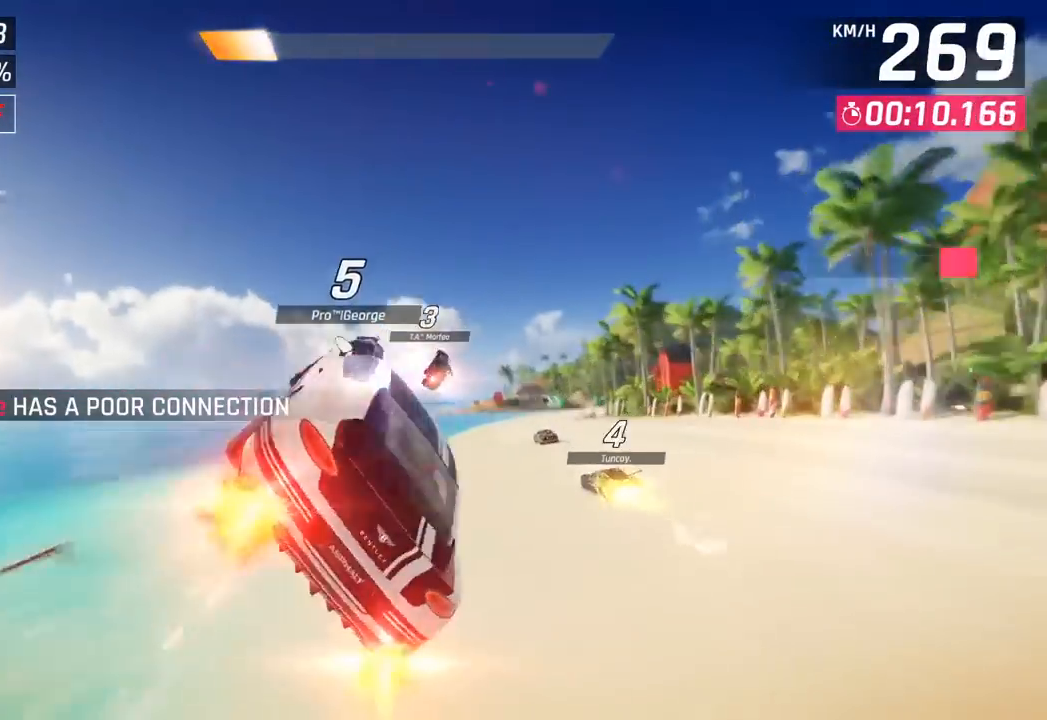
{"buttons": ["CROSS", "R1"], "left_stick": "right", "events": [[117, "CROSS", "up"], [150, "R1", "up"], [233, "CROSS", "down"], [233, "R1", "down"], [367, "CROSS", "up"], [383, "R1", "up"], [433, "CROSS", "down"], [433, "R1", "down"]]}
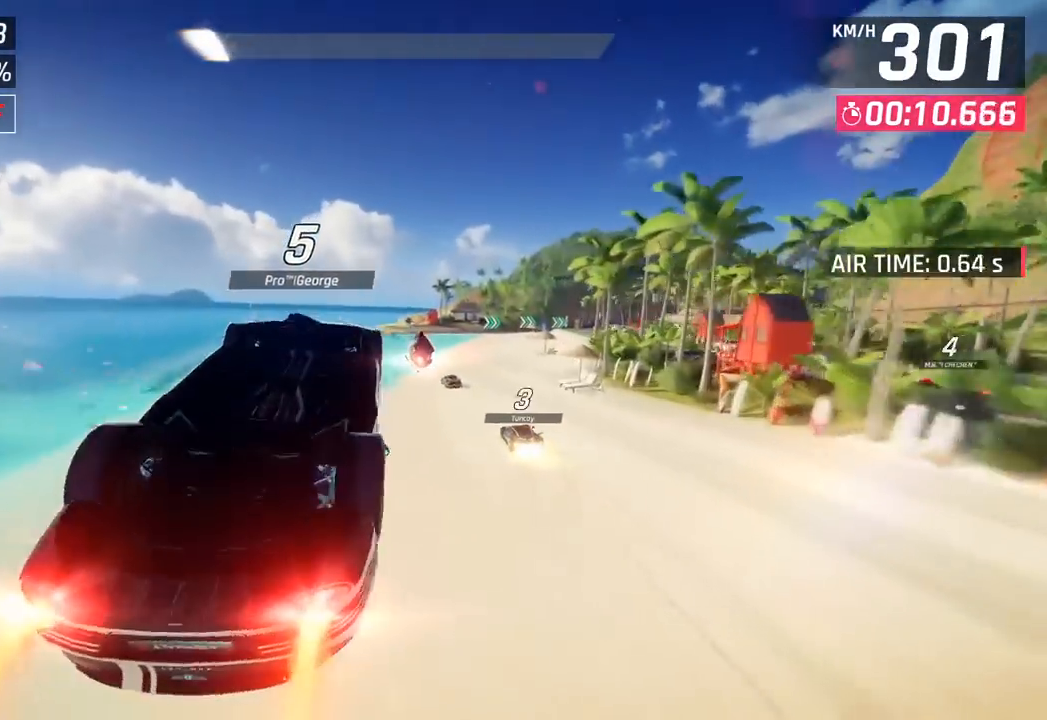
{"buttons": [], "left_stick": "right", "events": [[50, "CROSS", "up"], [83, "R1", "up"], [133, "CROSS", "down"], [133, "R1", "down"], [267, "CROSS", "up"], [267, "R1", "up"], [333, "CROSS", "down"], [333, "R1", "down"], [467, "CROSS", "up"], [483, "R1", "up"]]}
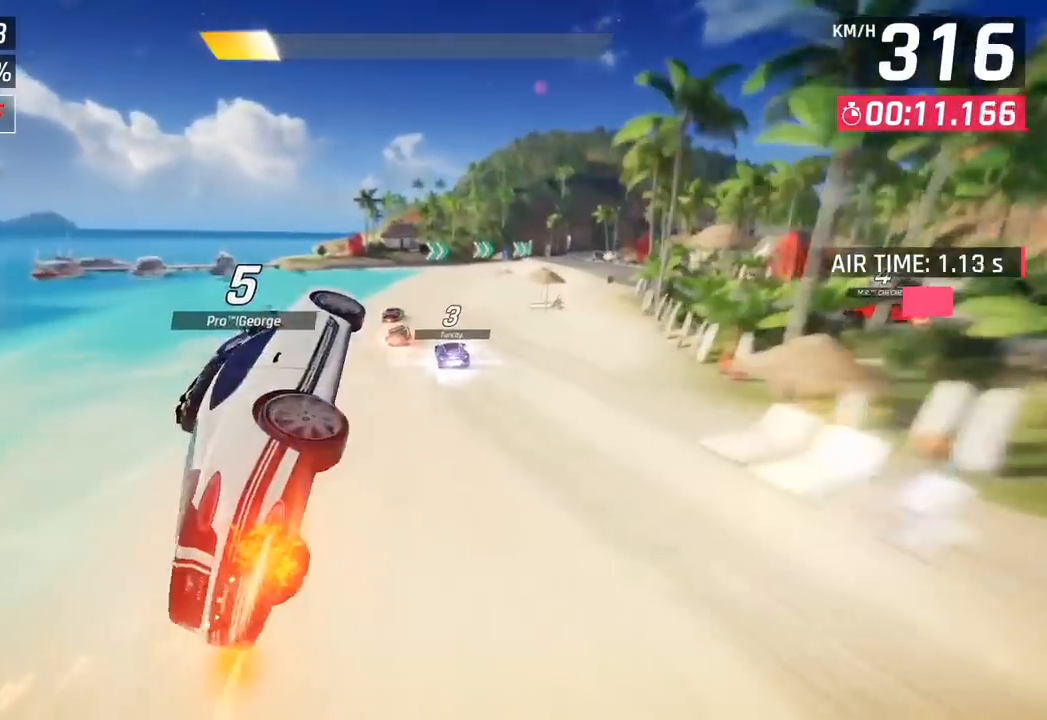
{"buttons": [], "left_stick": "right", "events": [[33, "CROSS", "down"], [50, "R1", "down"], [217, "CROSS", "up"], [250, "R1", "up"]]}
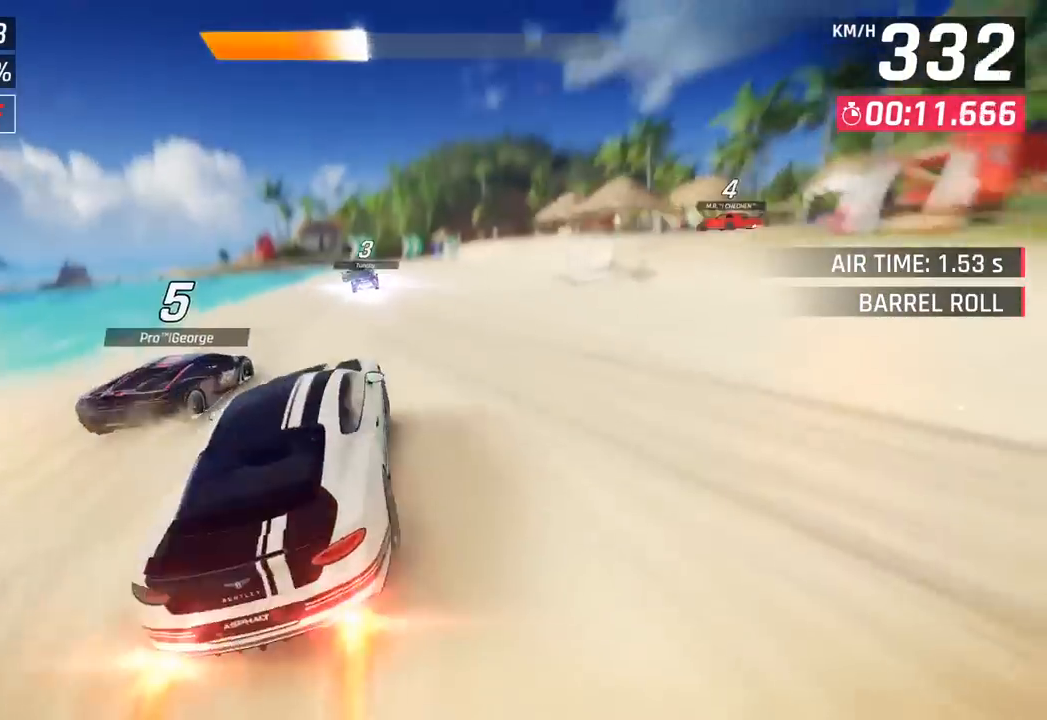
{"buttons": [], "left_stick": "right", "events": [[50, "SQUARE", "down"], [167, "SQUARE", "up"]]}